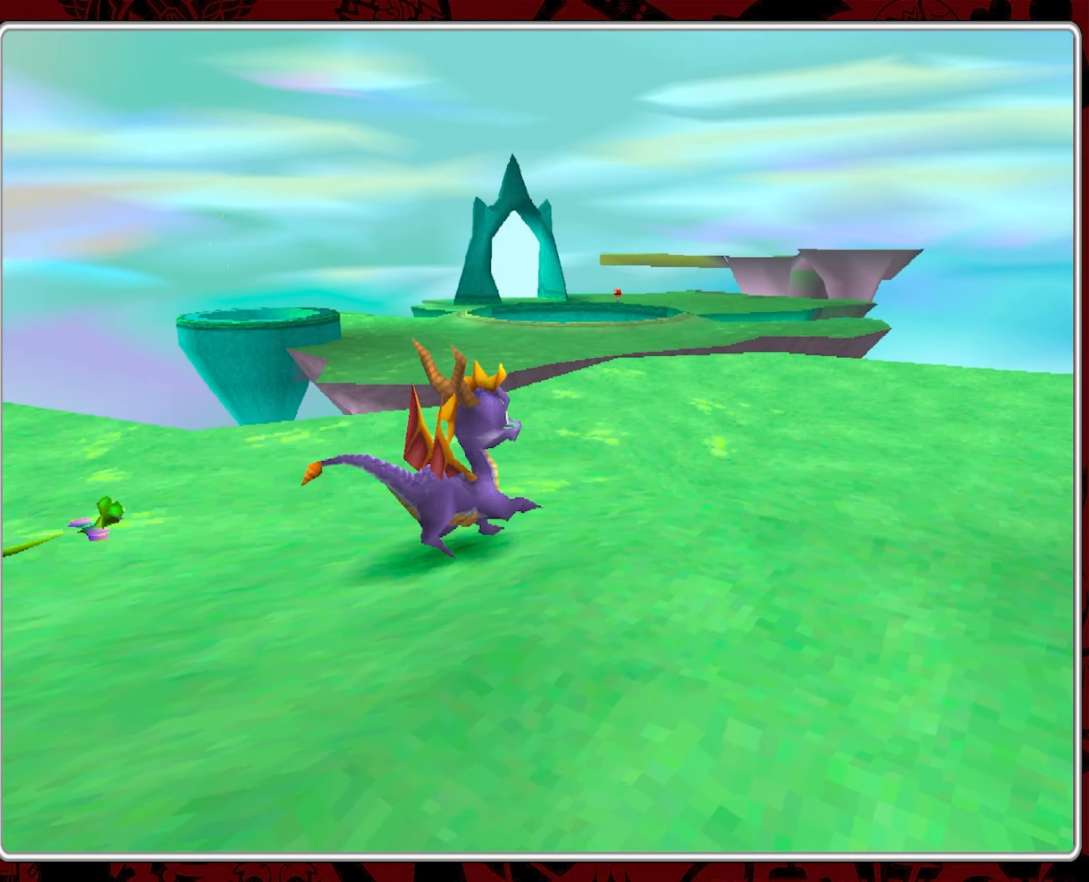
Gameplay with a controller (PlayStation layout); each line is a JSON object with the inputs held at the frame after it. "events" lists button and stick changes between this image and that frame as [ms after this image, input, new state], when the widget could be followed in between. Not read: right_stick.
{"buttons": [], "left_stick": "center", "events": [[67, "left_stick", "center"]]}
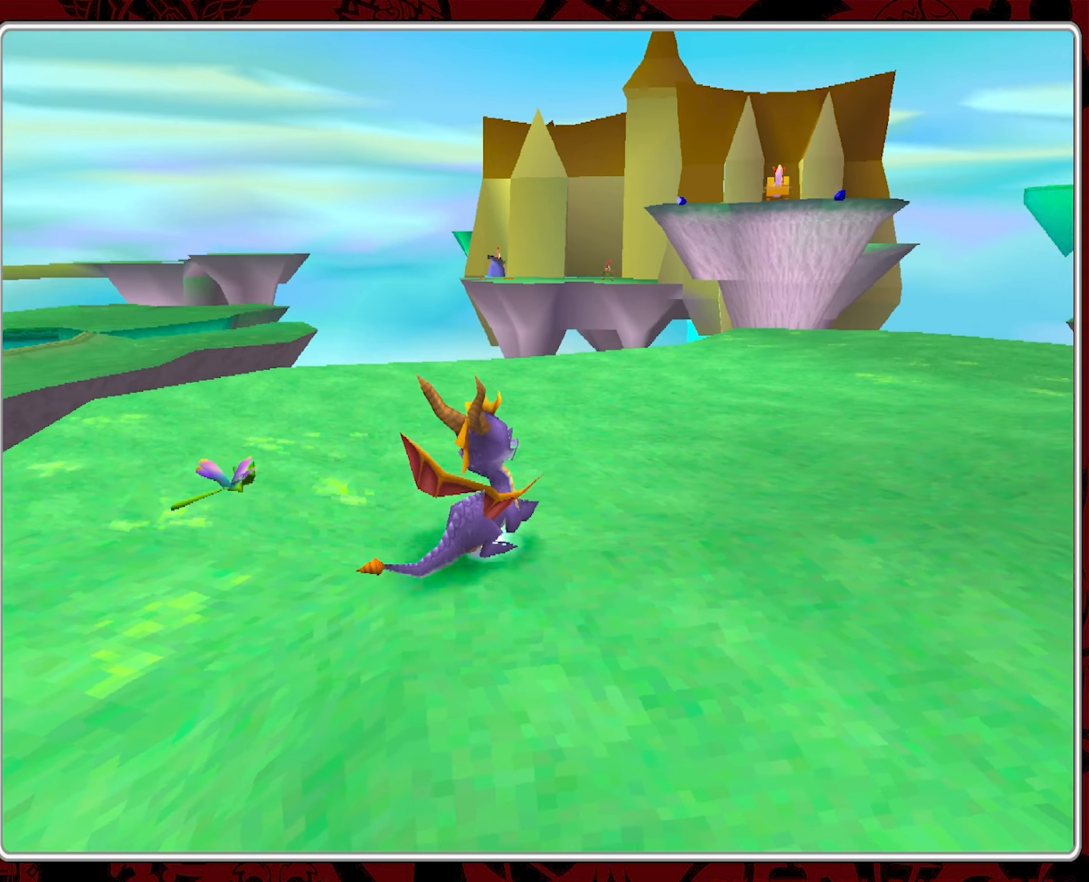
{"buttons": [], "left_stick": "up-right", "events": [[150, "left_stick", "up"], [400, "left_stick", "up-right"]]}
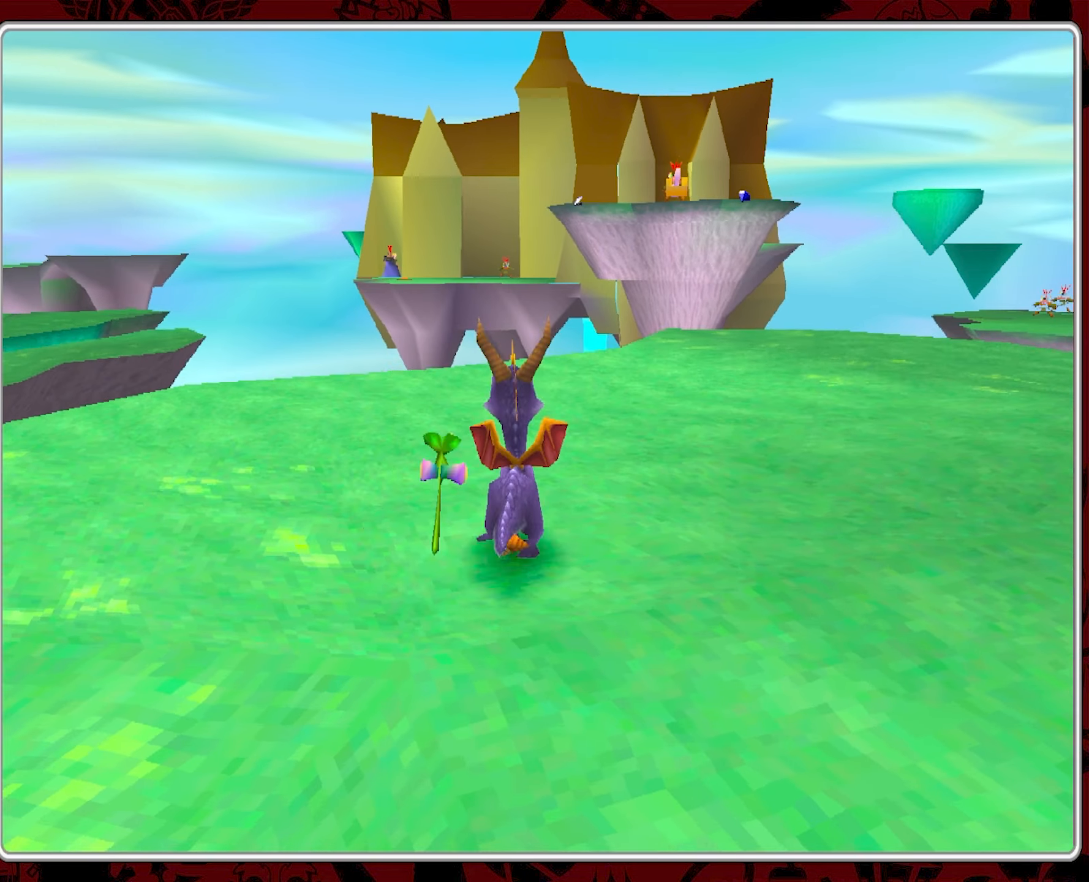
{"buttons": [], "left_stick": "up", "events": [[500, "left_stick", "up"]]}
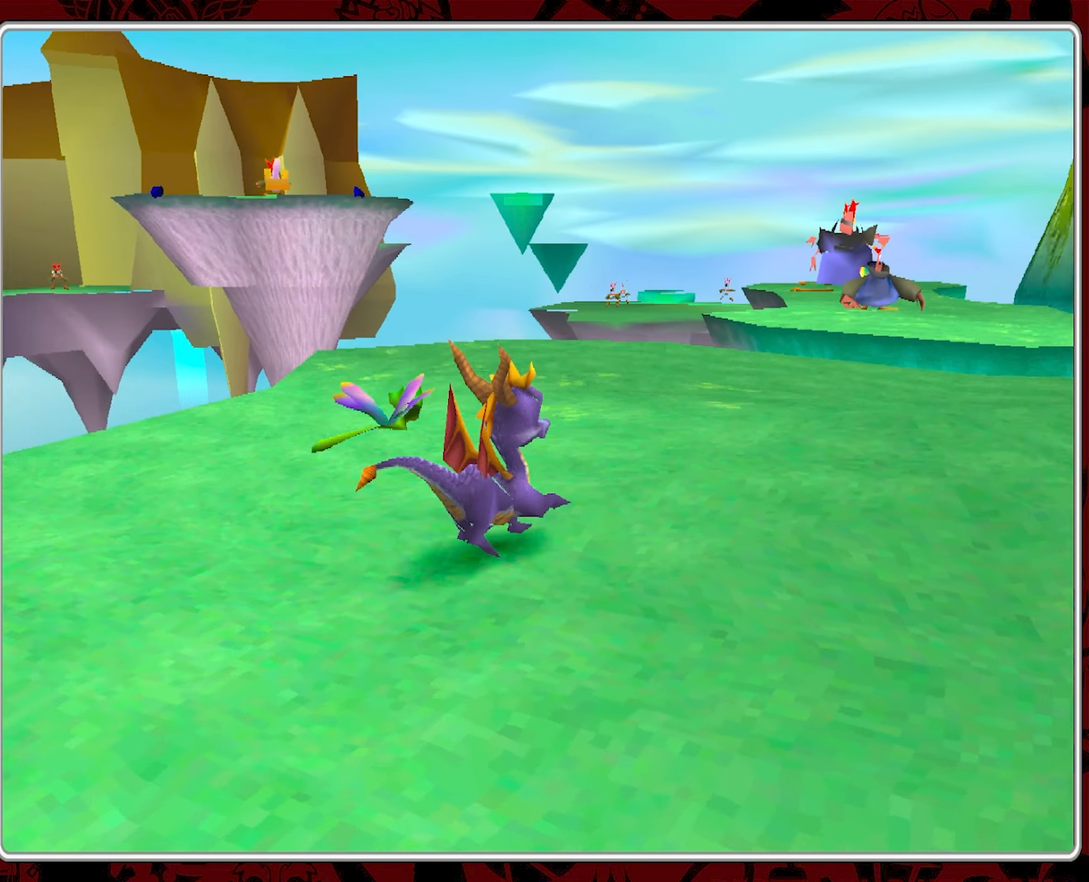
{"buttons": [], "left_stick": "up-right", "events": [[166, "left_stick", "center"], [366, "left_stick", "up-right"]]}
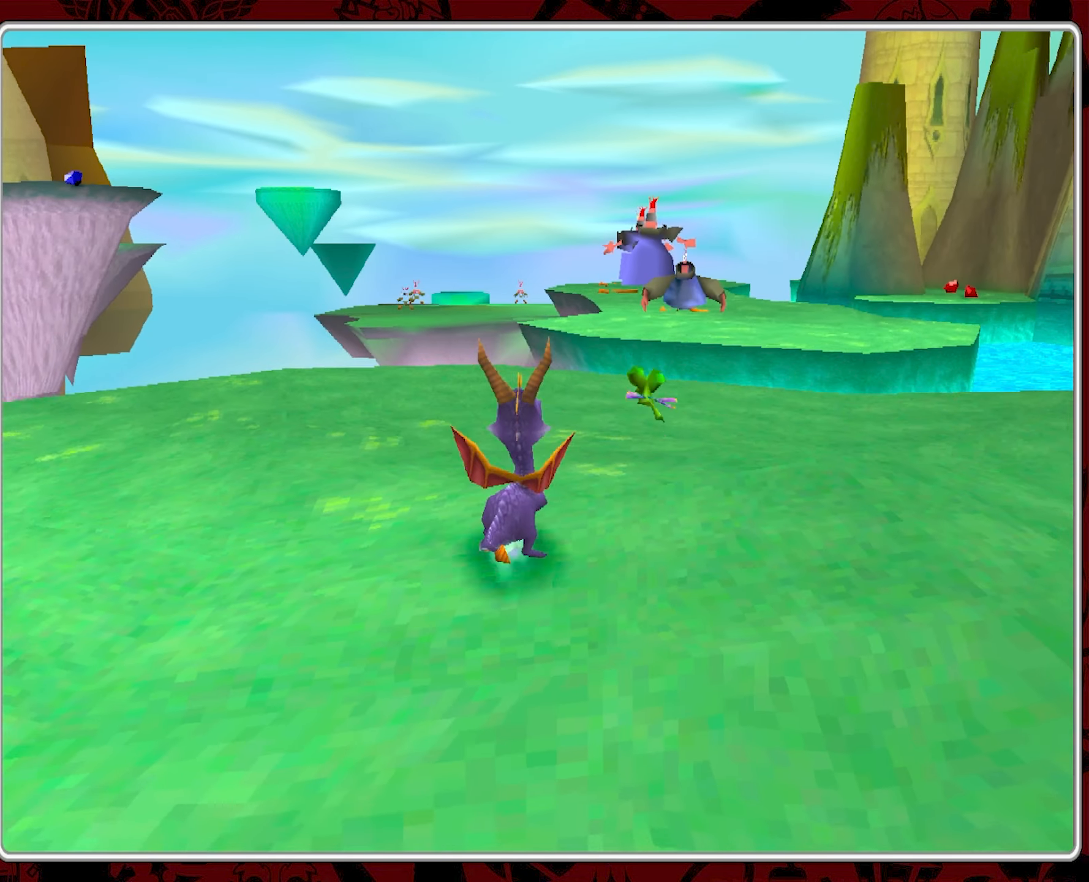
{"buttons": [], "left_stick": "up", "events": [[316, "left_stick", "up"]]}
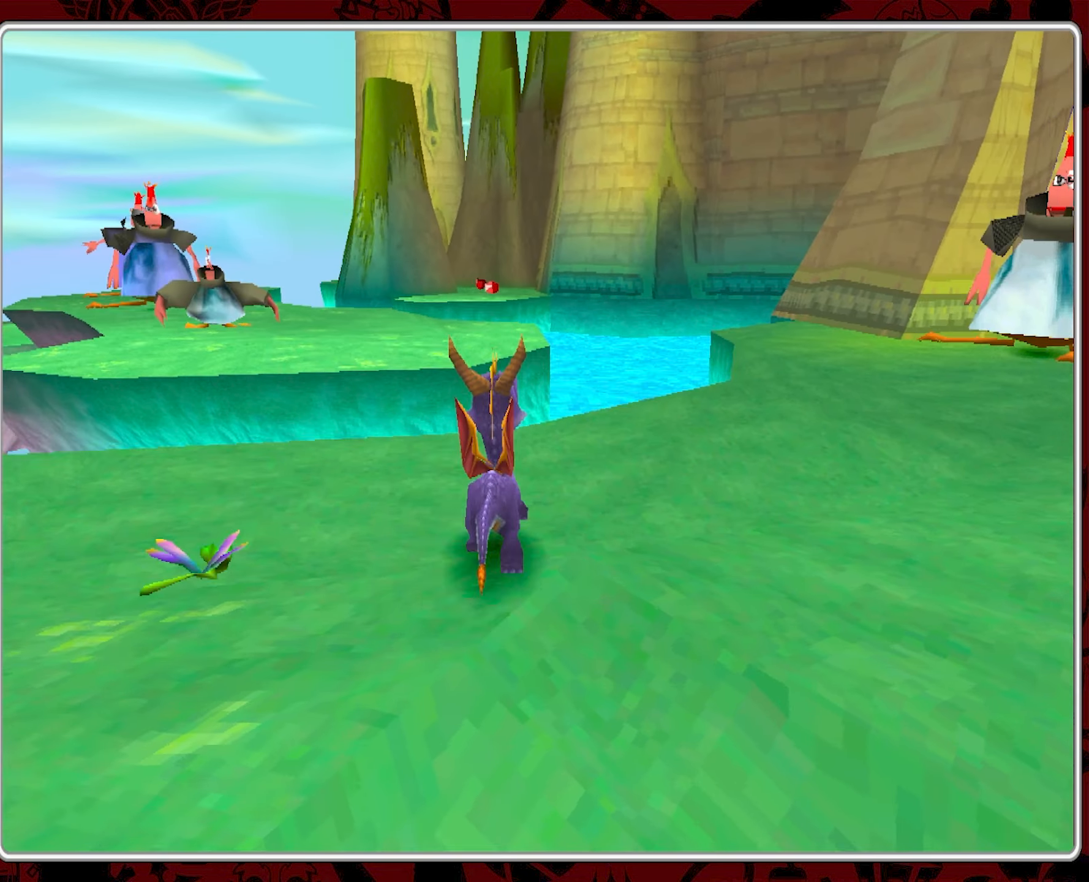
{"buttons": ["CROSS"], "left_stick": "up-left", "events": [[133, "CROSS", "down"], [300, "left_stick", "up-left"]]}
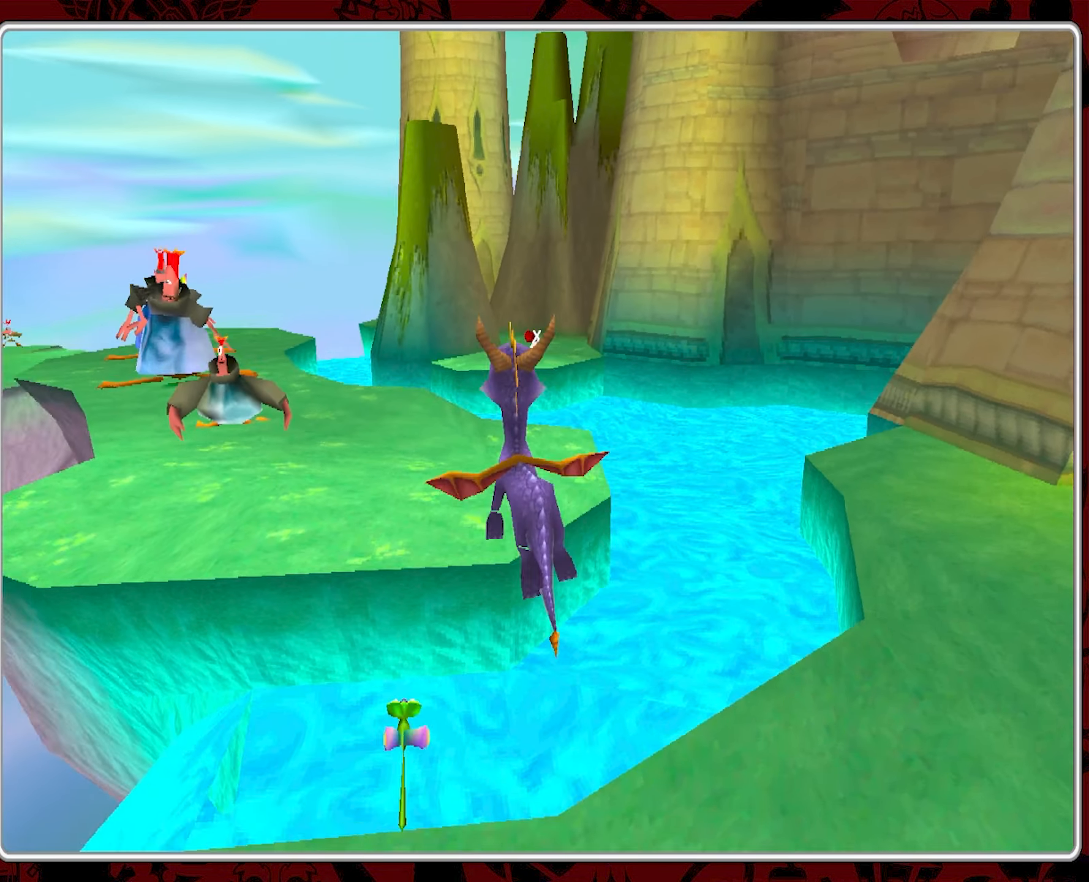
{"buttons": ["CROSS"], "left_stick": "up-left", "events": [[100, "left_stick", "up"], [116, "CROSS", "up"], [200, "CROSS", "down"], [416, "left_stick", "up-left"]]}
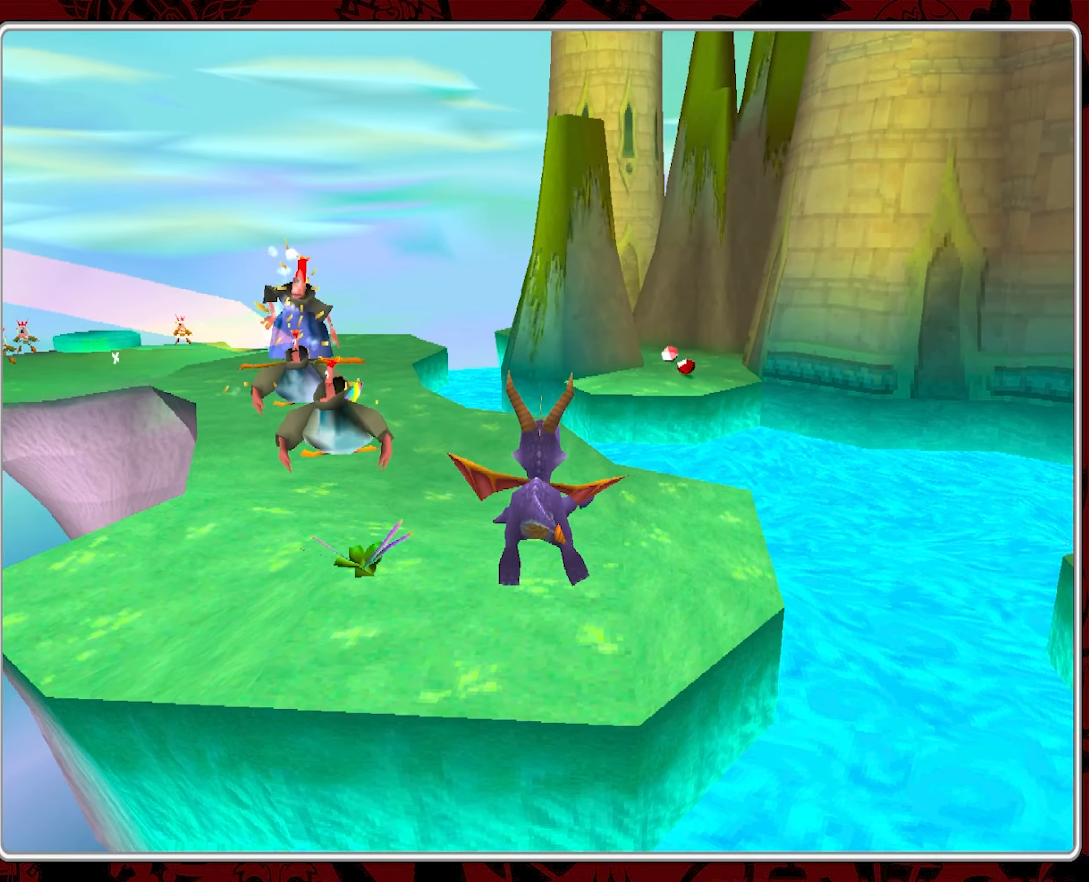
{"buttons": [], "left_stick": "up-left", "events": [[316, "CROSS", "up"]]}
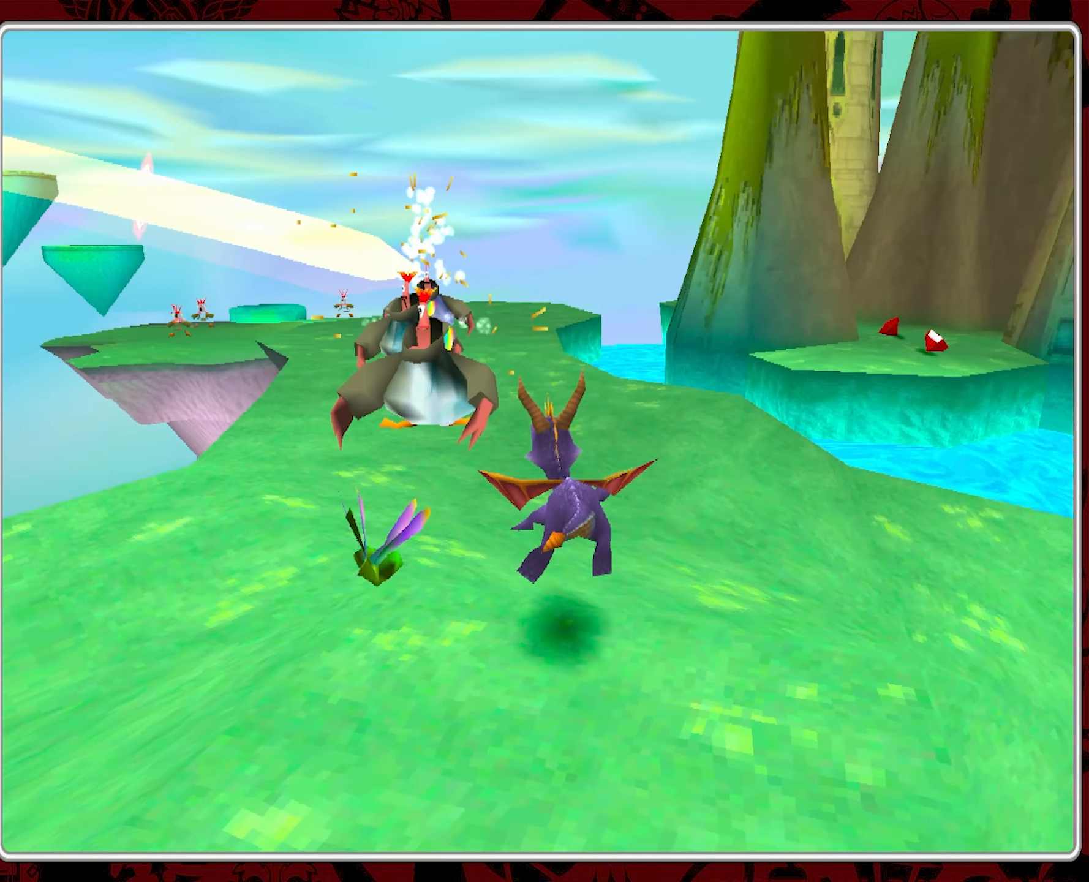
{"buttons": ["SQUARE"], "left_stick": "up-left", "events": [[50, "SQUARE", "down"]]}
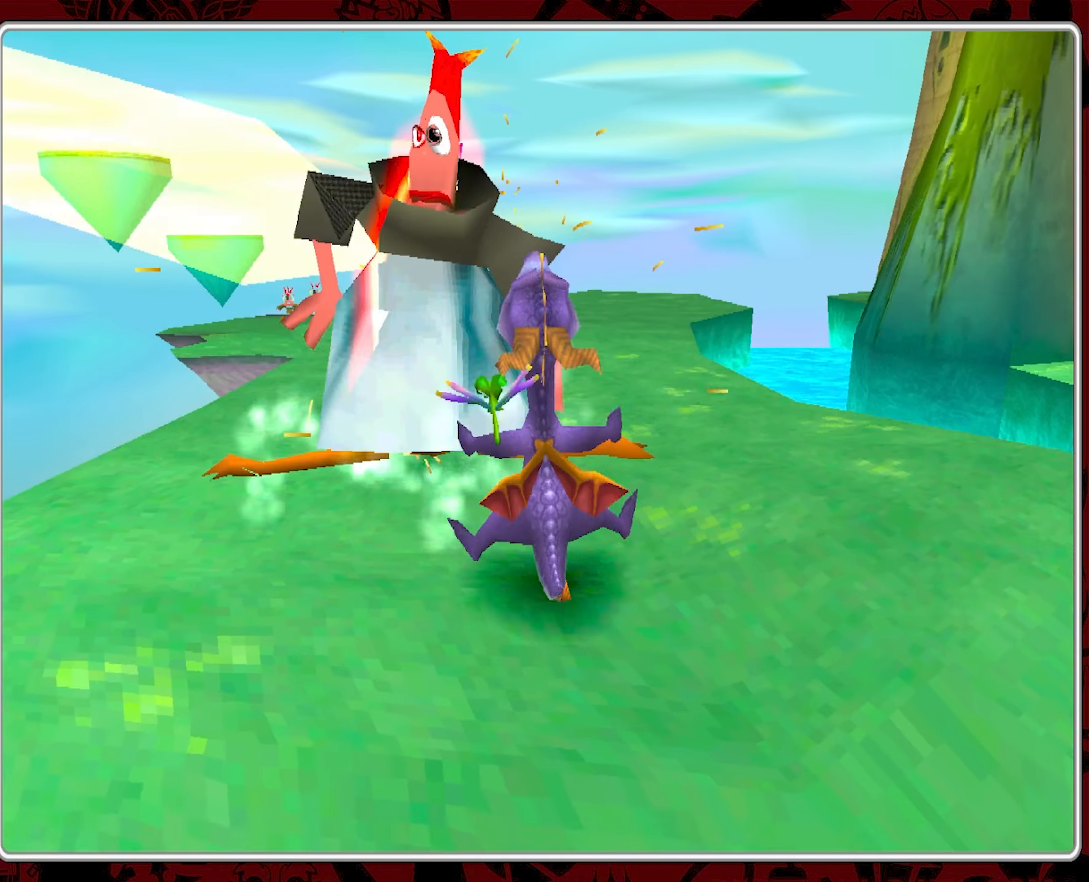
{"buttons": [], "left_stick": "center", "events": [[316, "left_stick", "center"], [416, "SQUARE", "up"]]}
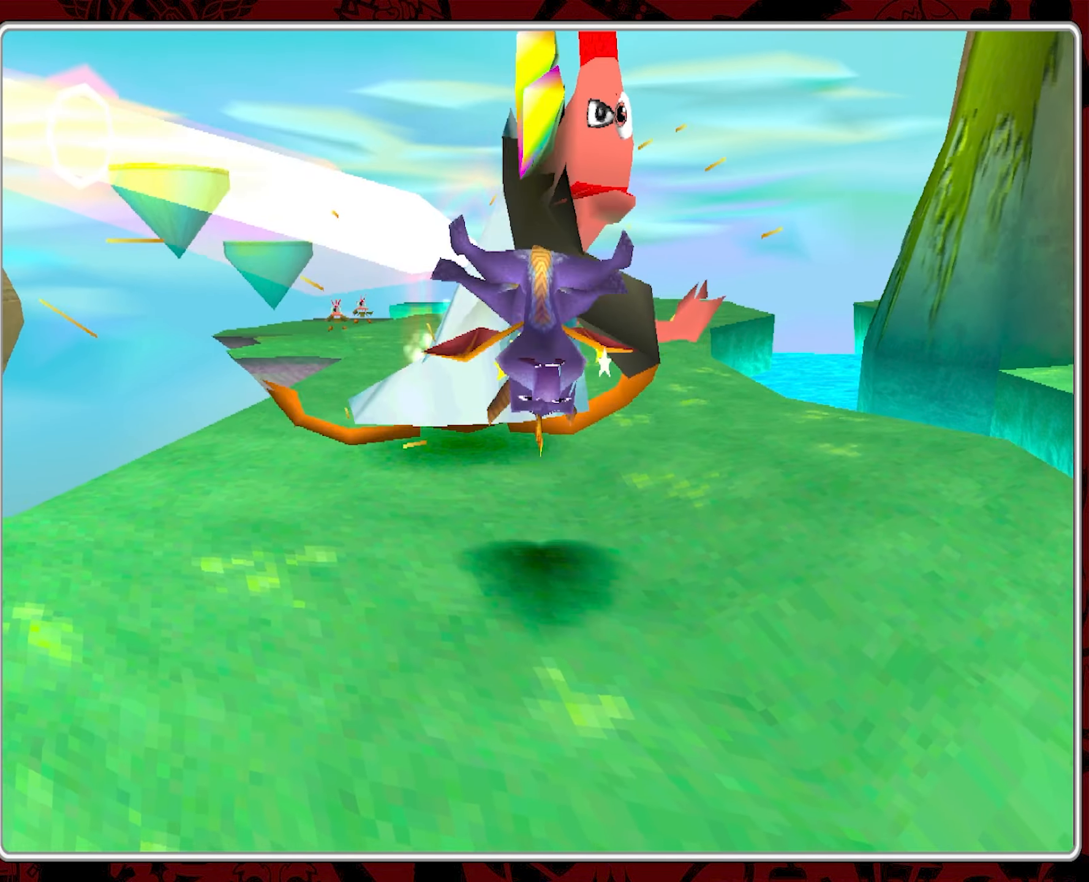
{"buttons": [], "left_stick": "center", "events": [[66, "left_stick", "down"], [200, "left_stick", "center"]]}
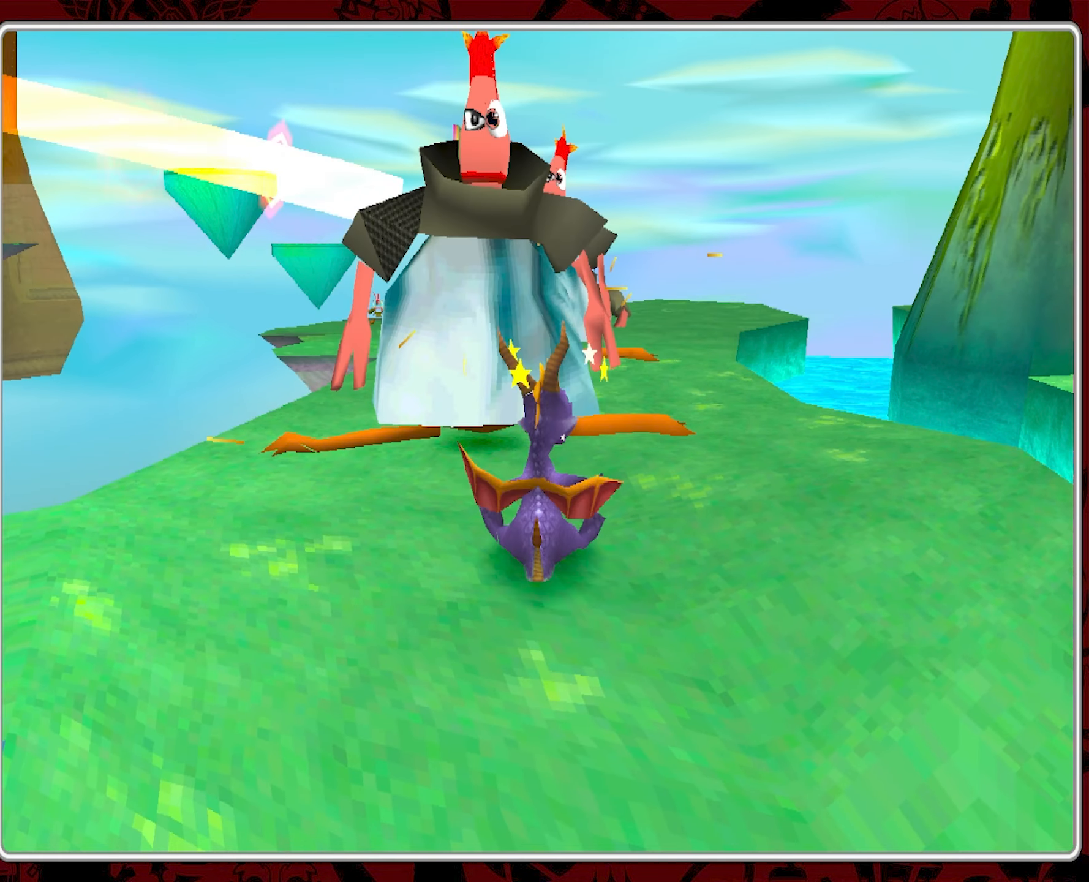
{"buttons": [], "left_stick": "center", "events": [[333, "left_stick", "right"], [450, "left_stick", "center"]]}
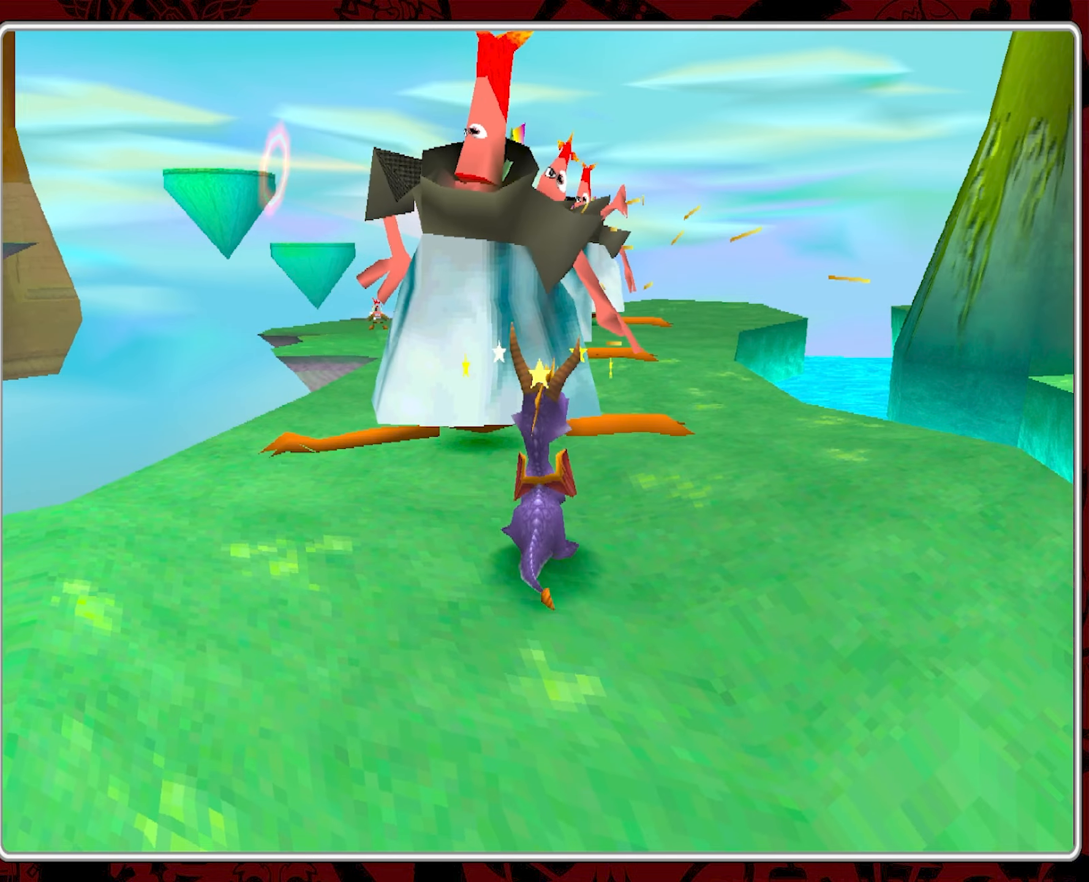
{"buttons": [], "left_stick": "down-left", "events": [[67, "left_stick", "right"], [250, "left_stick", "down-right"], [500, "left_stick", "down-left"]]}
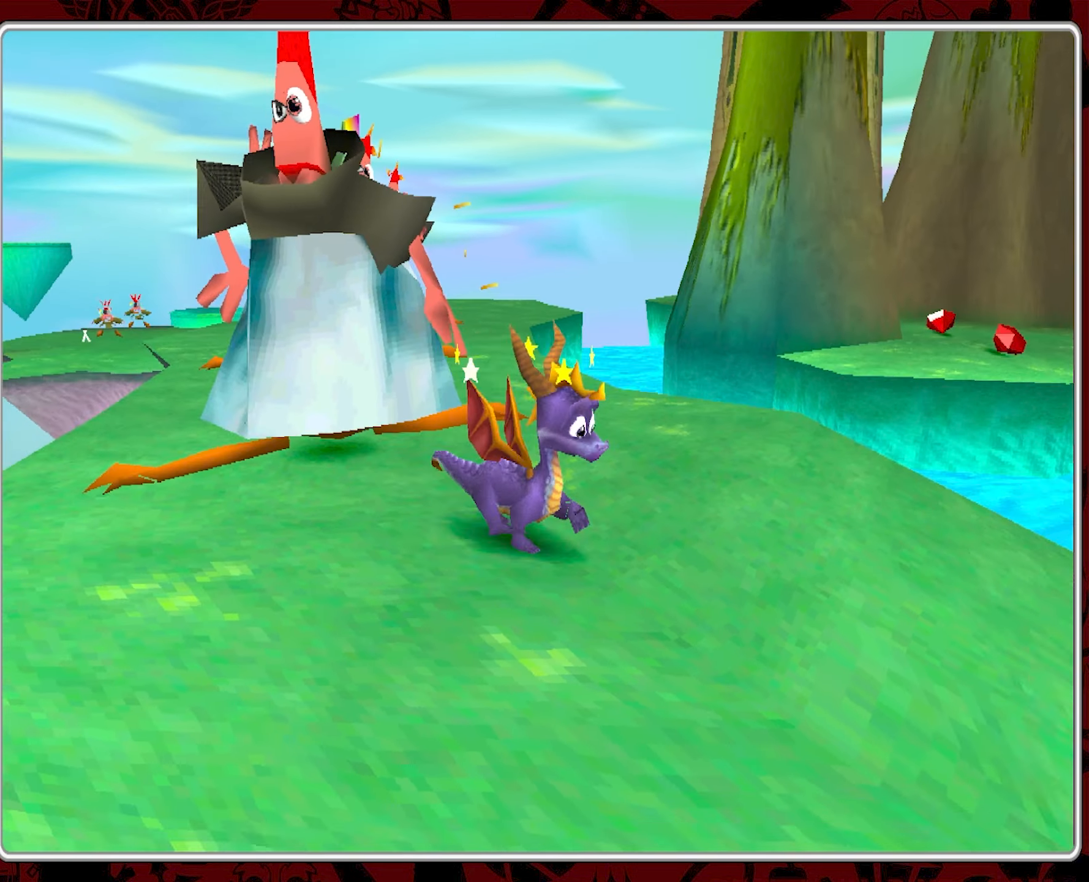
{"buttons": [], "left_stick": "center", "events": [[433, "left_stick", "center"]]}
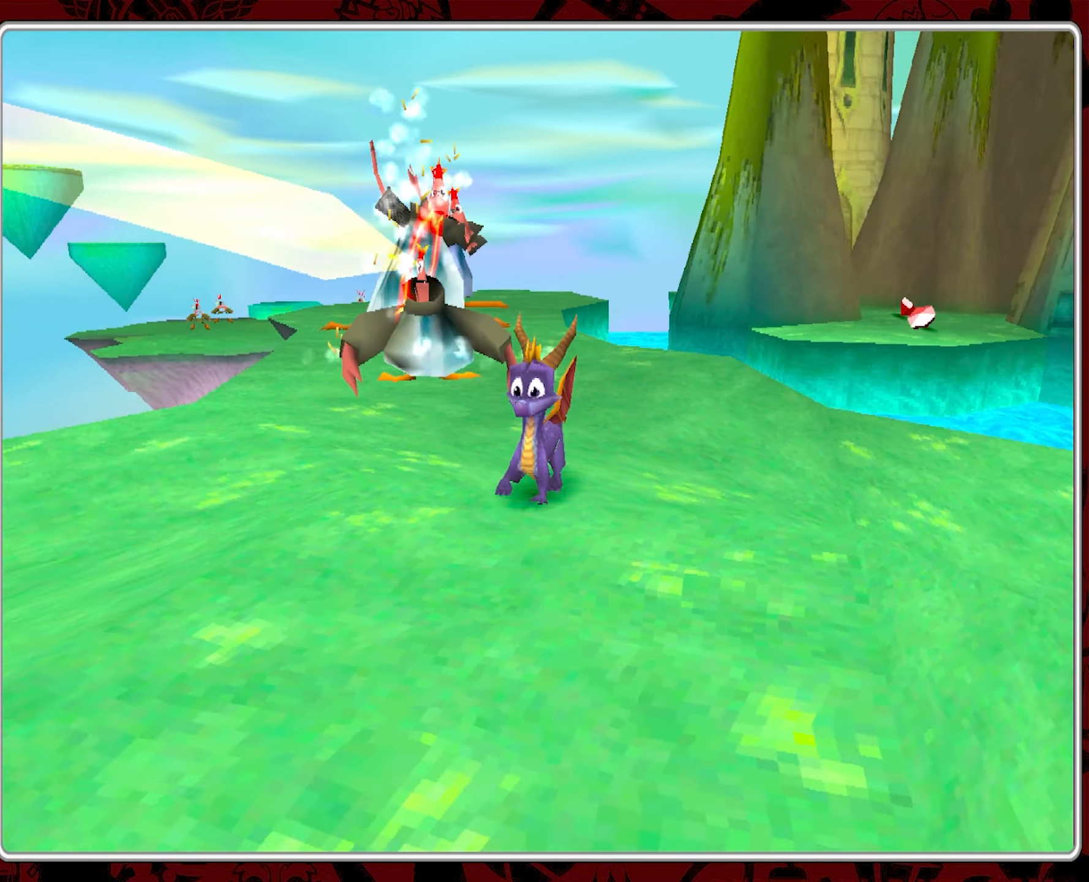
{"buttons": [], "left_stick": "up-right", "events": [[333, "left_stick", "up-right"]]}
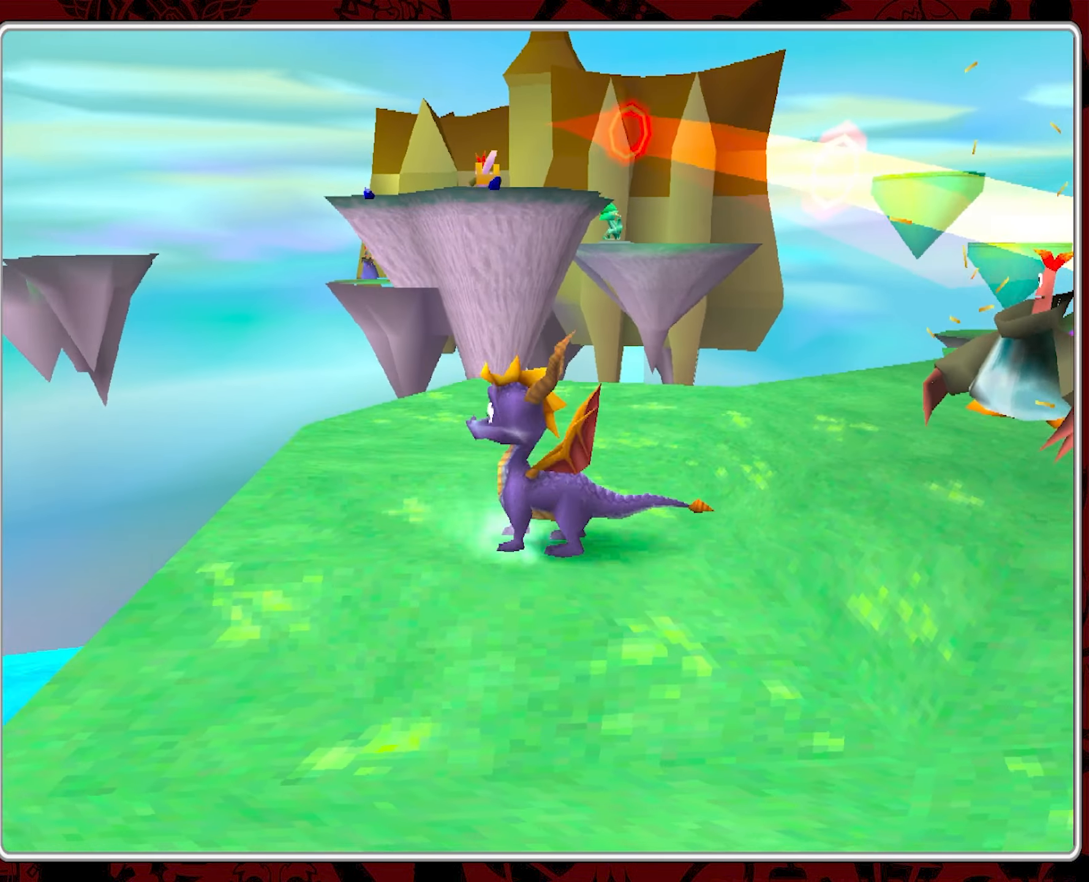
{"buttons": ["SQUARE"], "left_stick": "up-right", "events": [[483, "SQUARE", "down"]]}
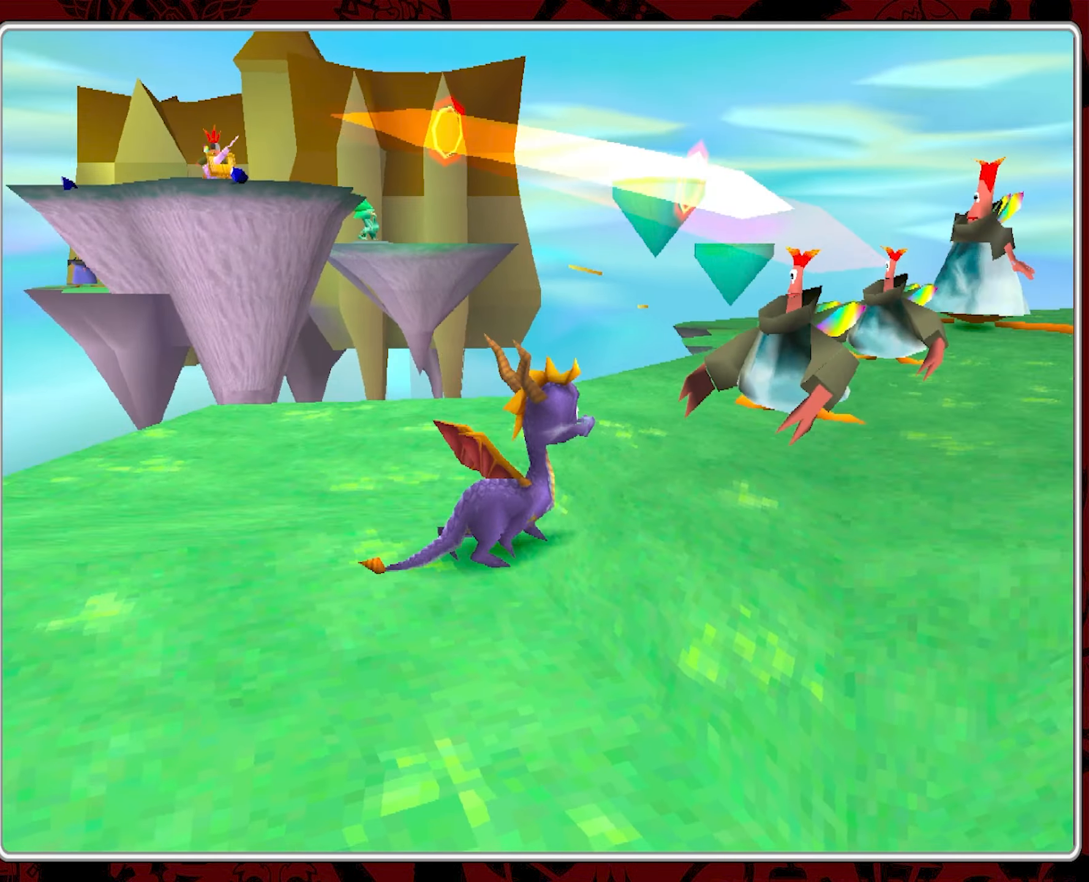
{"buttons": ["SQUARE"], "left_stick": "up-left", "events": [[217, "left_stick", "up-left"]]}
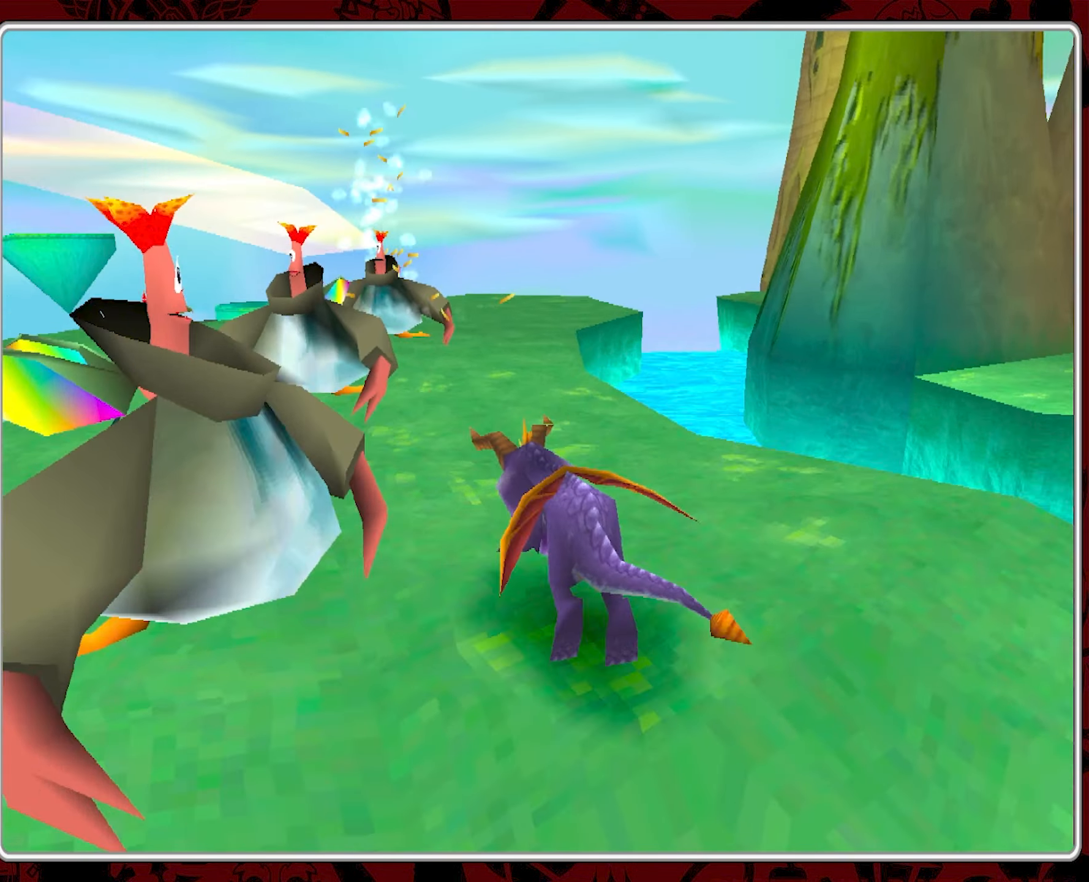
{"buttons": ["SQUARE"], "left_stick": "up-right", "events": [[200, "left_stick", "up-right"]]}
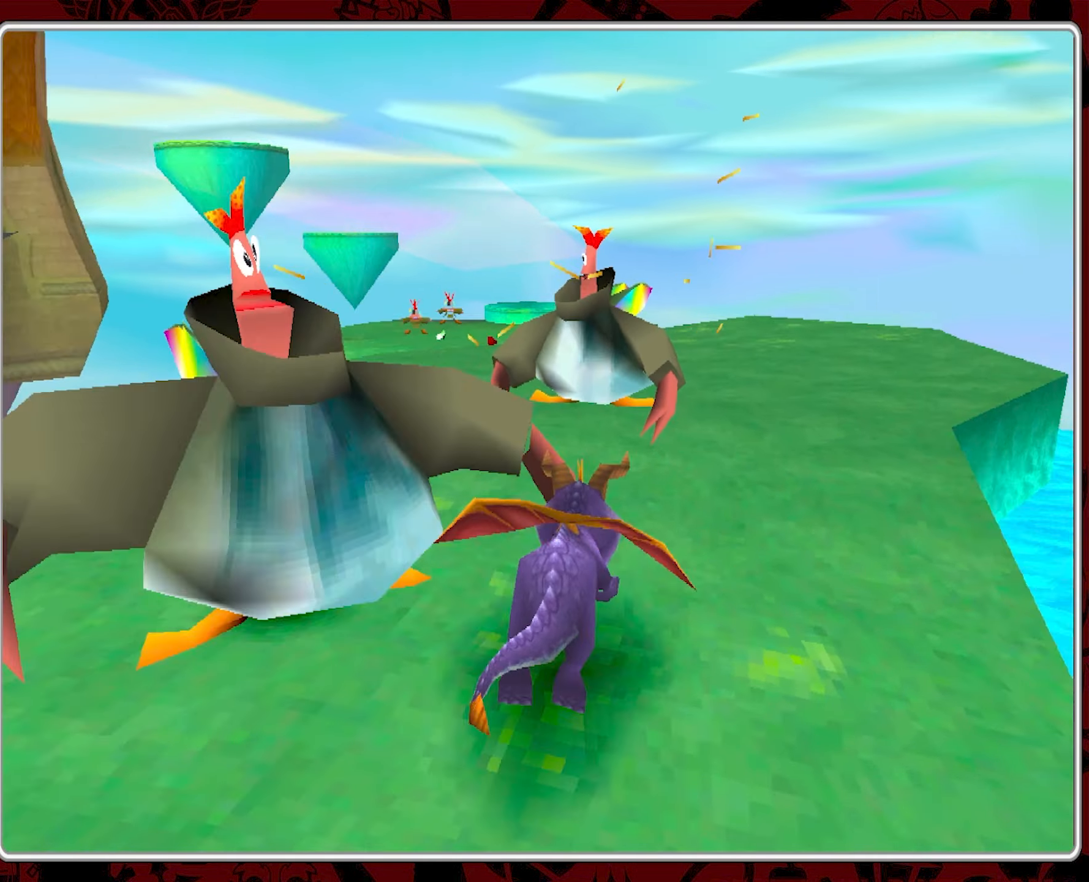
{"buttons": ["SQUARE"], "left_stick": "up-right", "events": [[117, "left_stick", "up-left"], [350, "left_stick", "up-right"]]}
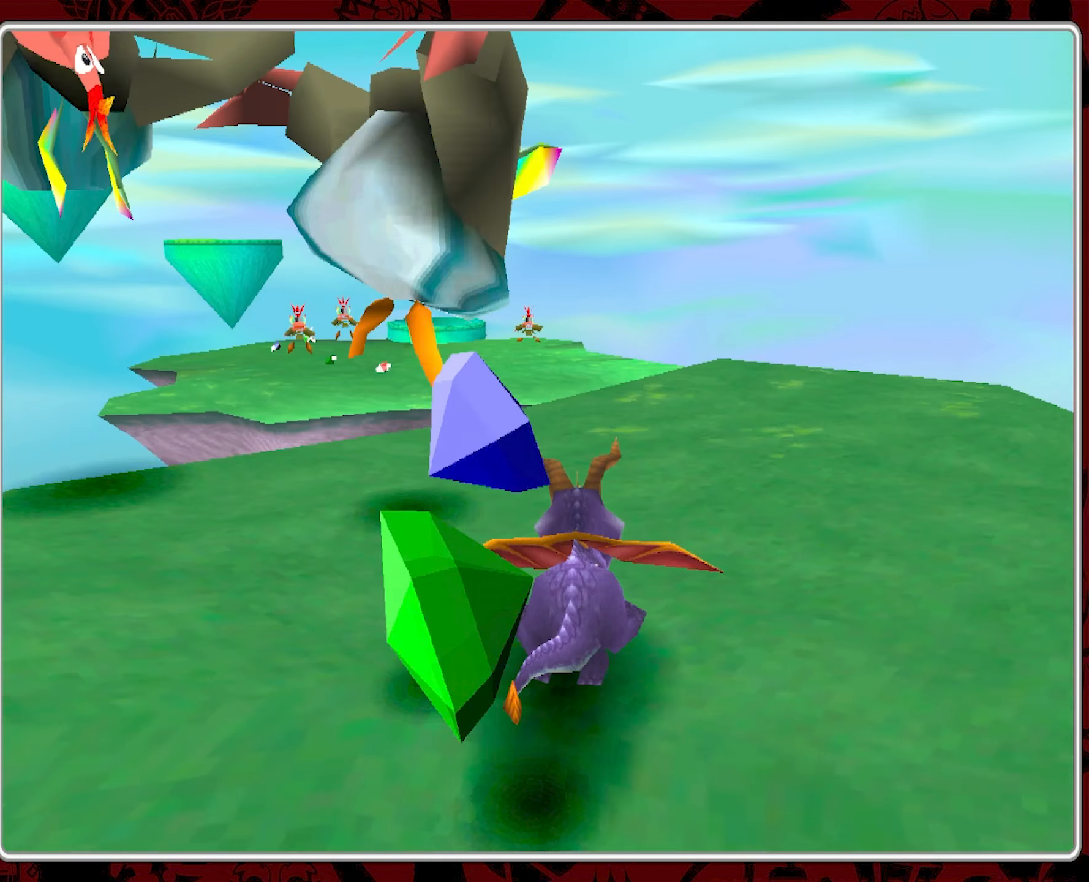
{"buttons": [], "left_stick": "center", "events": [[33, "left_stick", "center"], [83, "SQUARE", "up"]]}
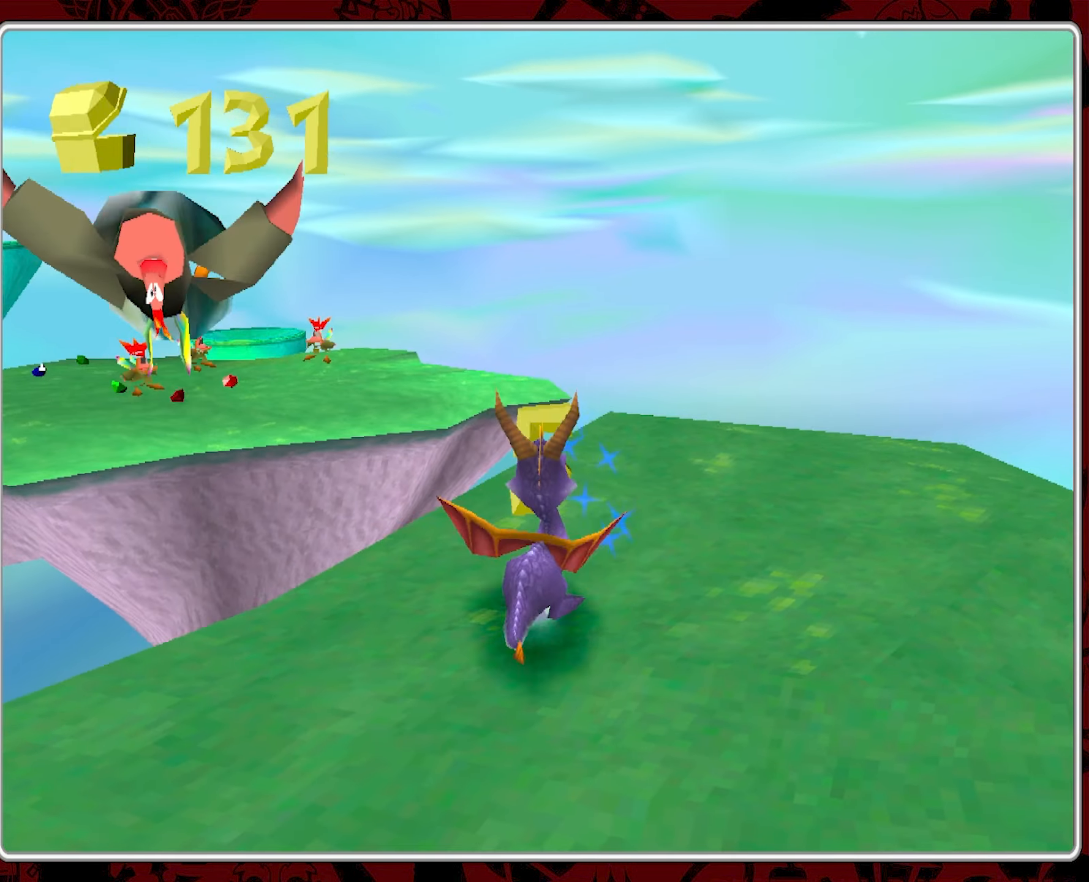
{"buttons": [], "left_stick": "down-right", "events": [[17, "left_stick", "right"], [267, "left_stick", "down-right"]]}
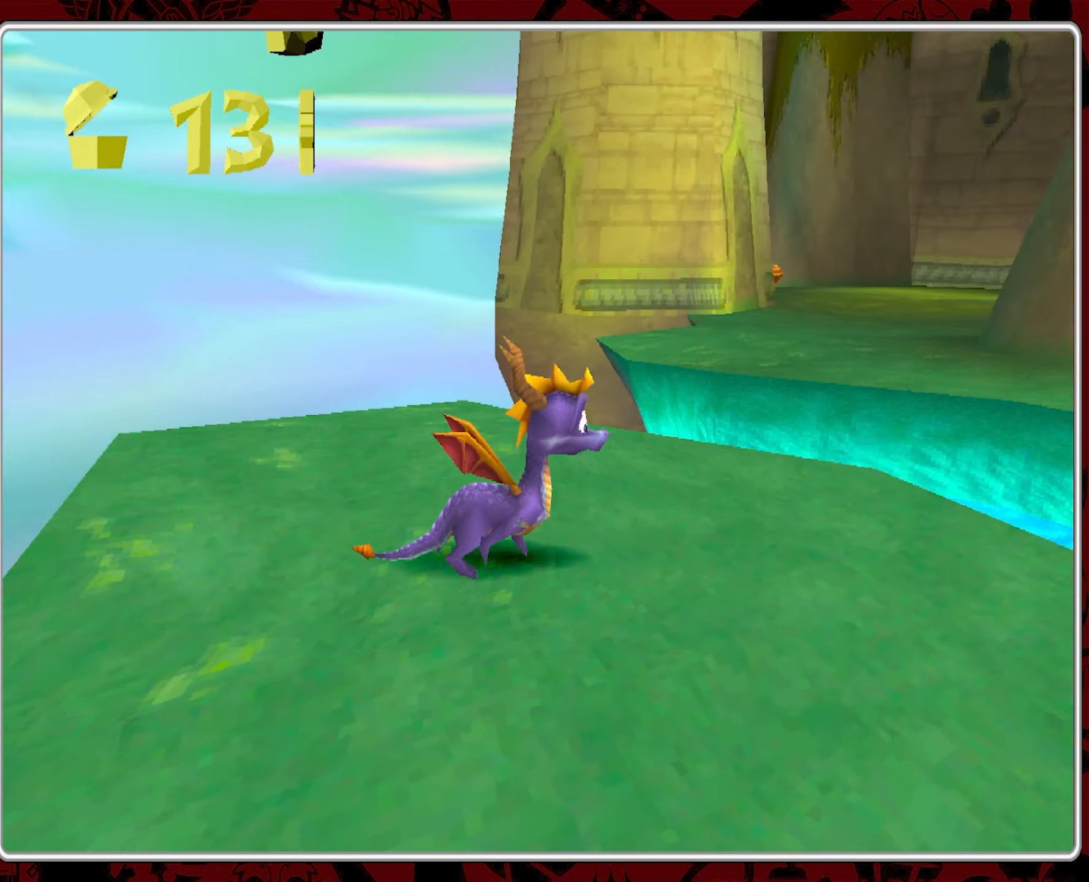
{"buttons": [], "left_stick": "down-right", "events": [[17, "left_stick", "center"], [300, "left_stick", "down-right"]]}
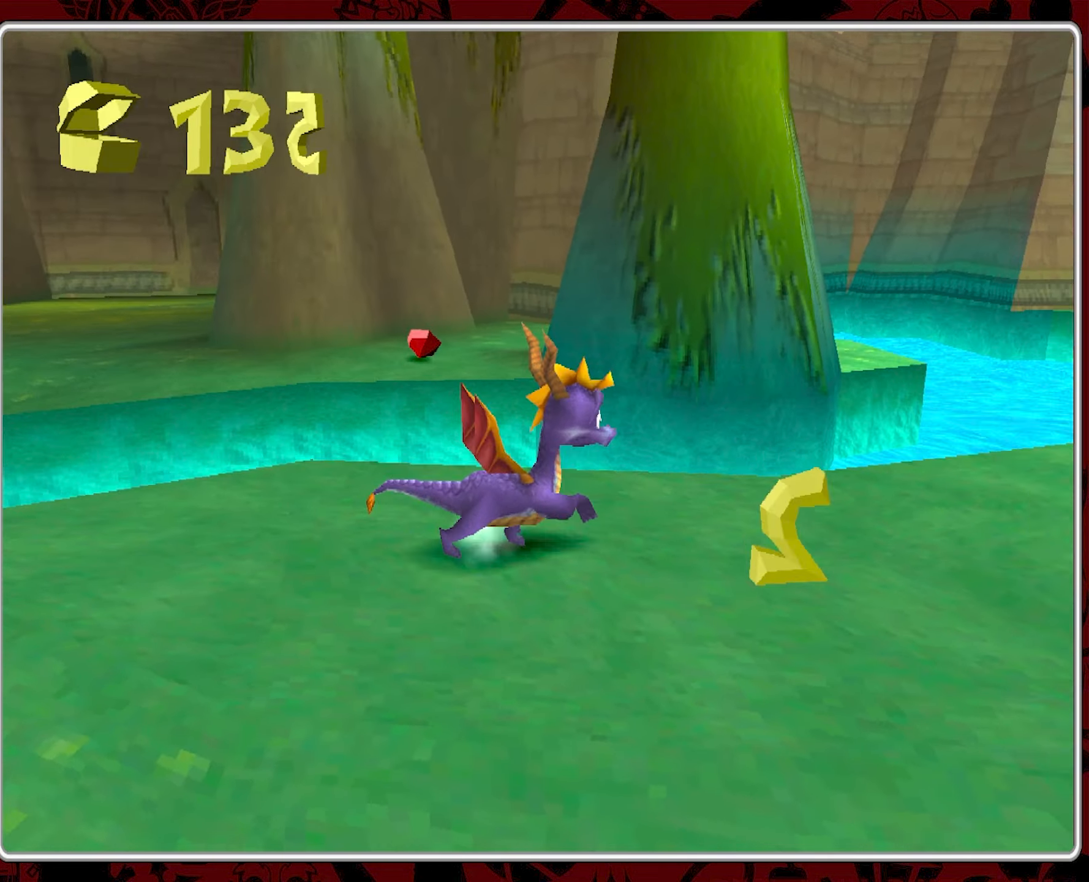
{"buttons": [], "left_stick": "center", "events": [[184, "left_stick", "center"]]}
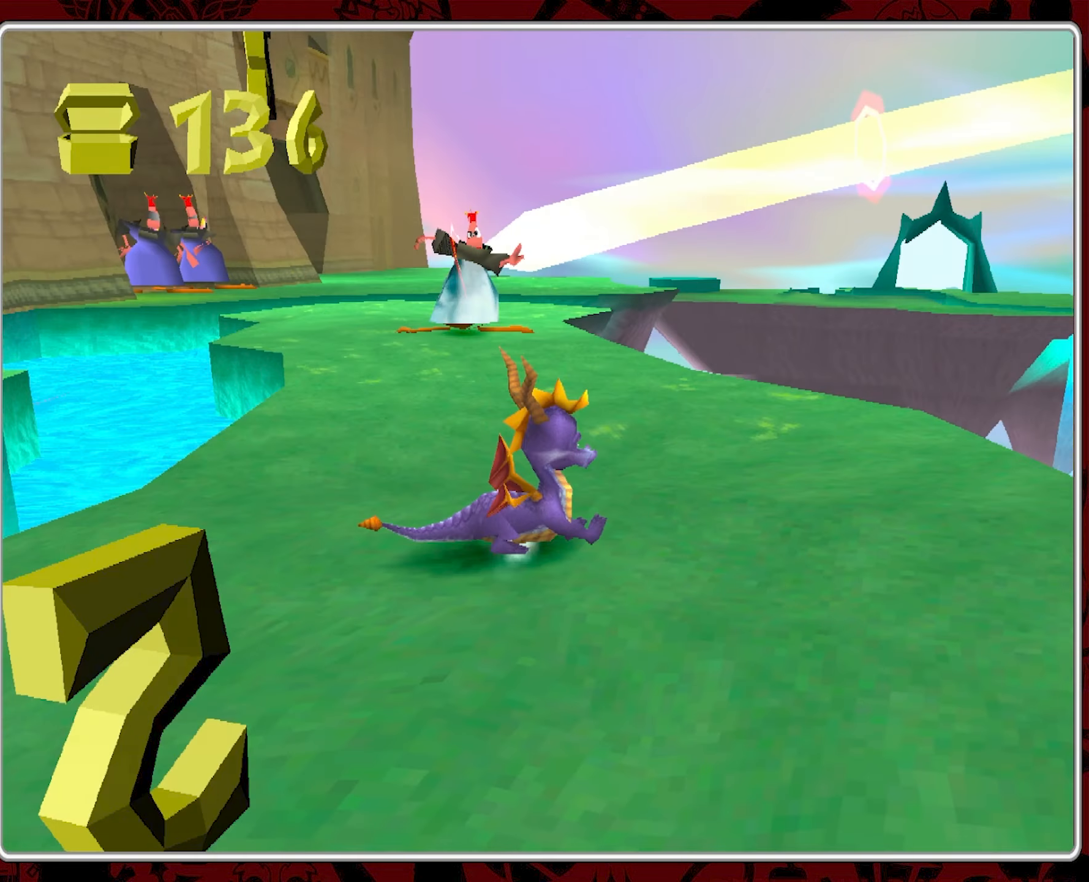
{"buttons": [], "left_stick": "up-left", "events": [[167, "left_stick", "up-left"]]}
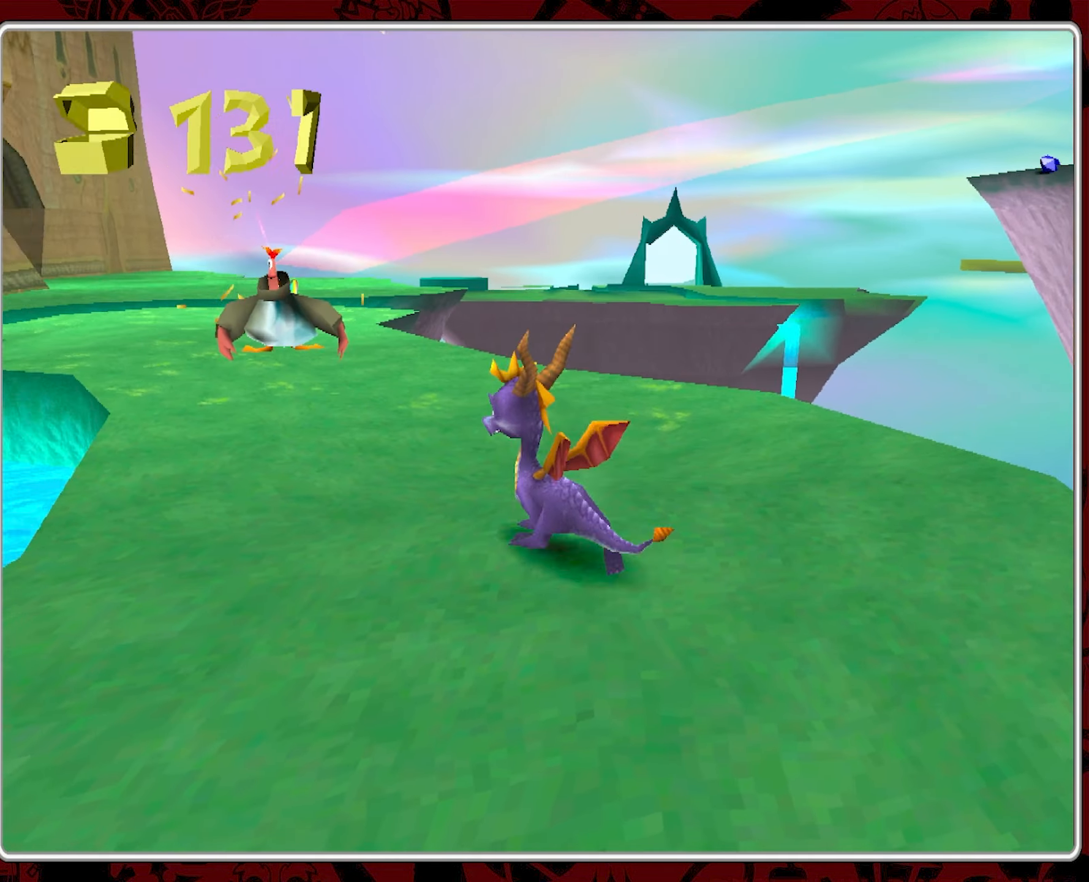
{"buttons": ["SQUARE"], "left_stick": "up", "events": [[217, "SQUARE", "down"], [267, "left_stick", "up"]]}
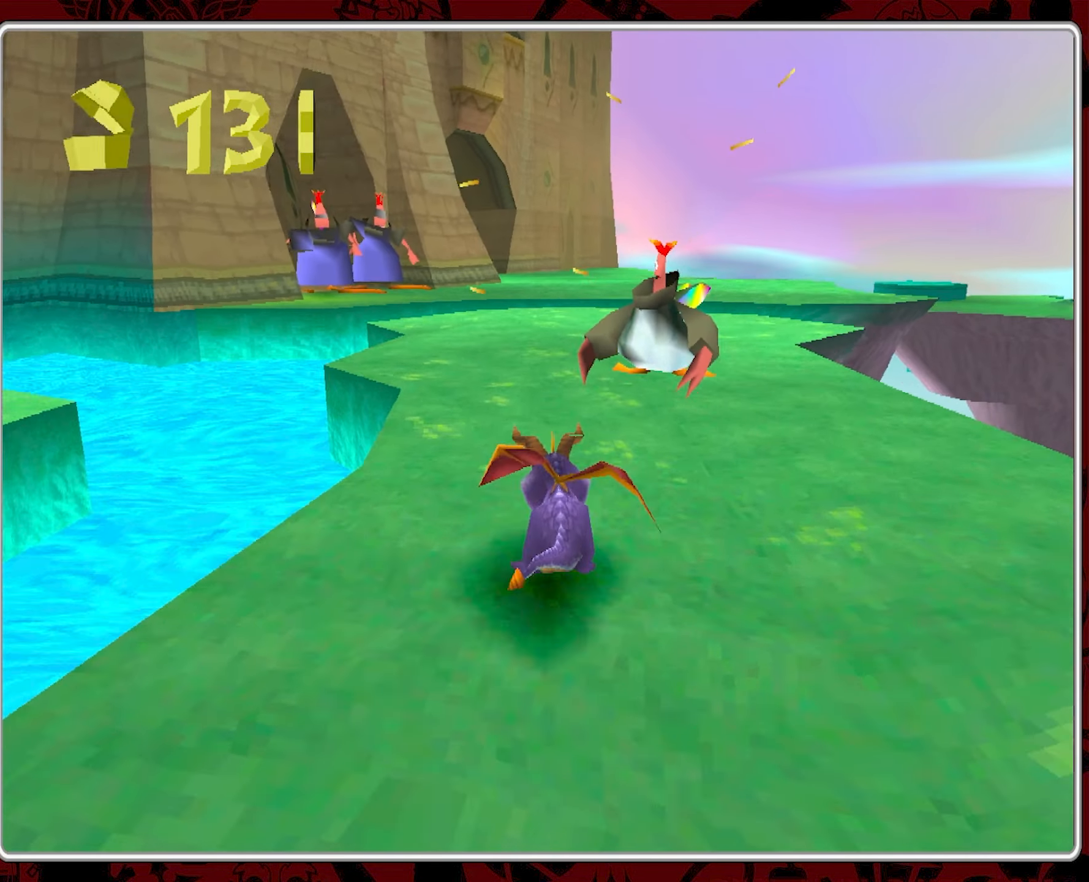
{"buttons": ["SQUARE"], "left_stick": "up-right", "events": [[250, "left_stick", "up-right"]]}
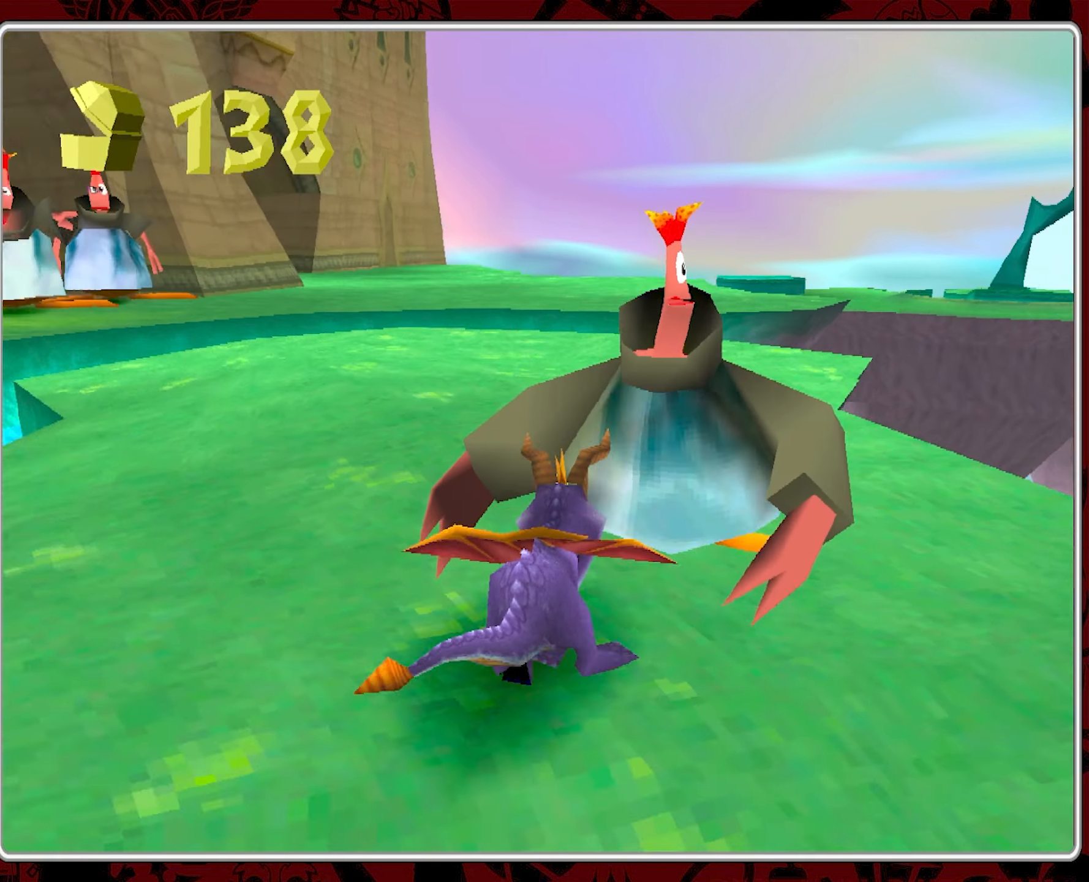
{"buttons": [], "left_stick": "center", "events": [[84, "left_stick", "up-left"], [150, "left_stick", "center"], [217, "SQUARE", "up"]]}
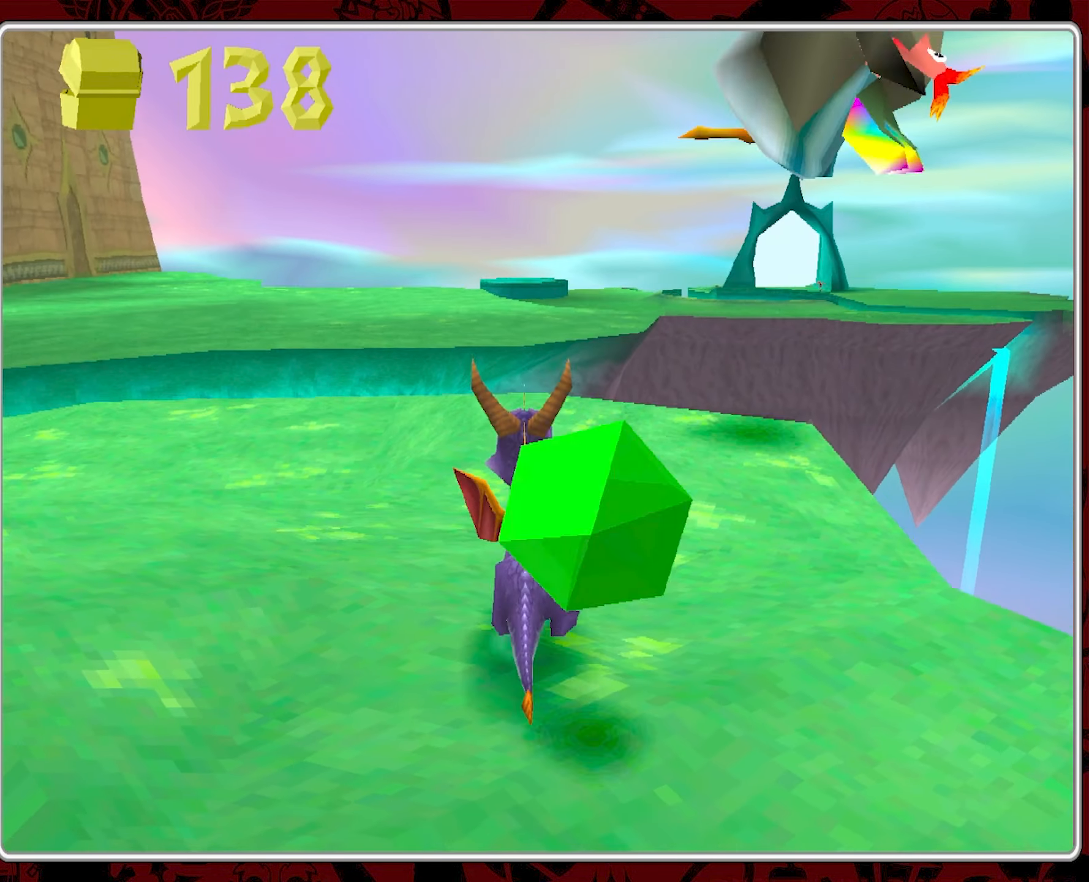
{"buttons": [], "left_stick": "up-left", "events": [[117, "left_stick", "left"], [450, "left_stick", "up-left"]]}